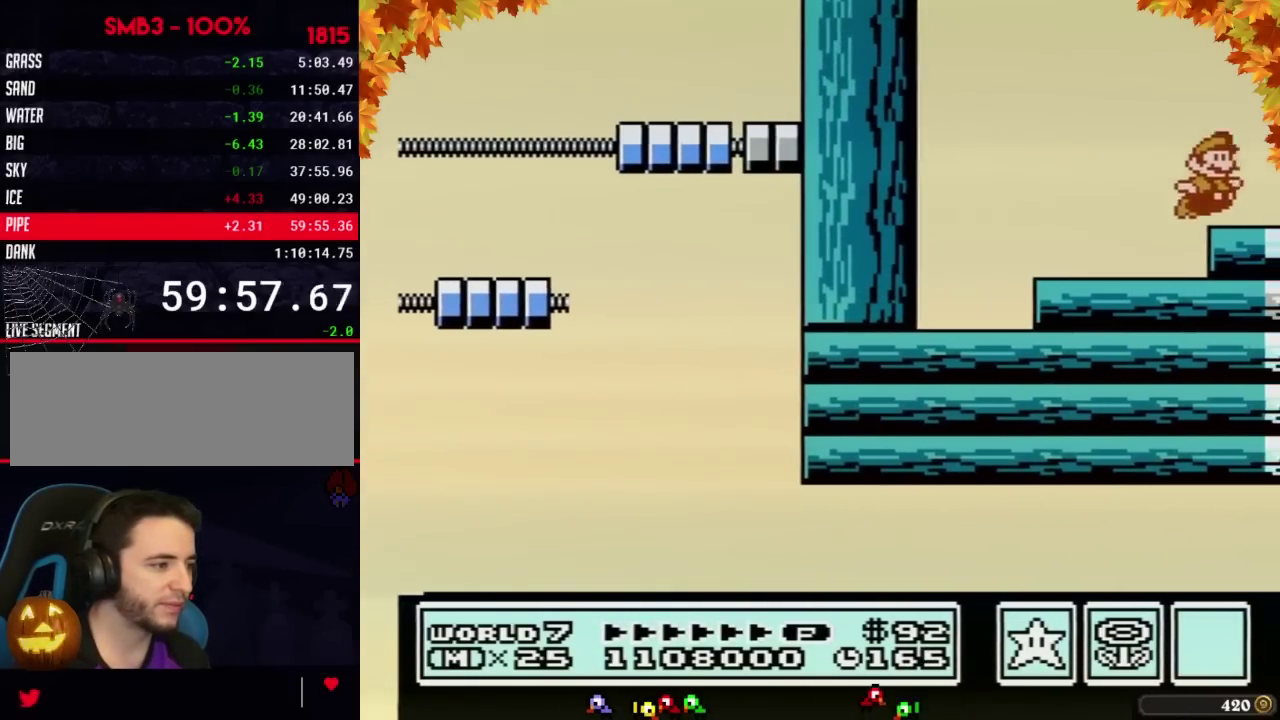
Gameplay with a controller (Nintendo layout); each line is a JSON object with the inputs held at the frame after it. "events" lists button and stick changes between this image and that frame as [ms after this image, input, new state], when the widget could be followed in between. Not read: L3 R3.
{"buttons": ["DPAD_RIGHT"], "events": [[50, "B", "up"], [67, "B", "down"], [133, "B", "up"], [167, "B", "down"], [267, "B", "up"]]}
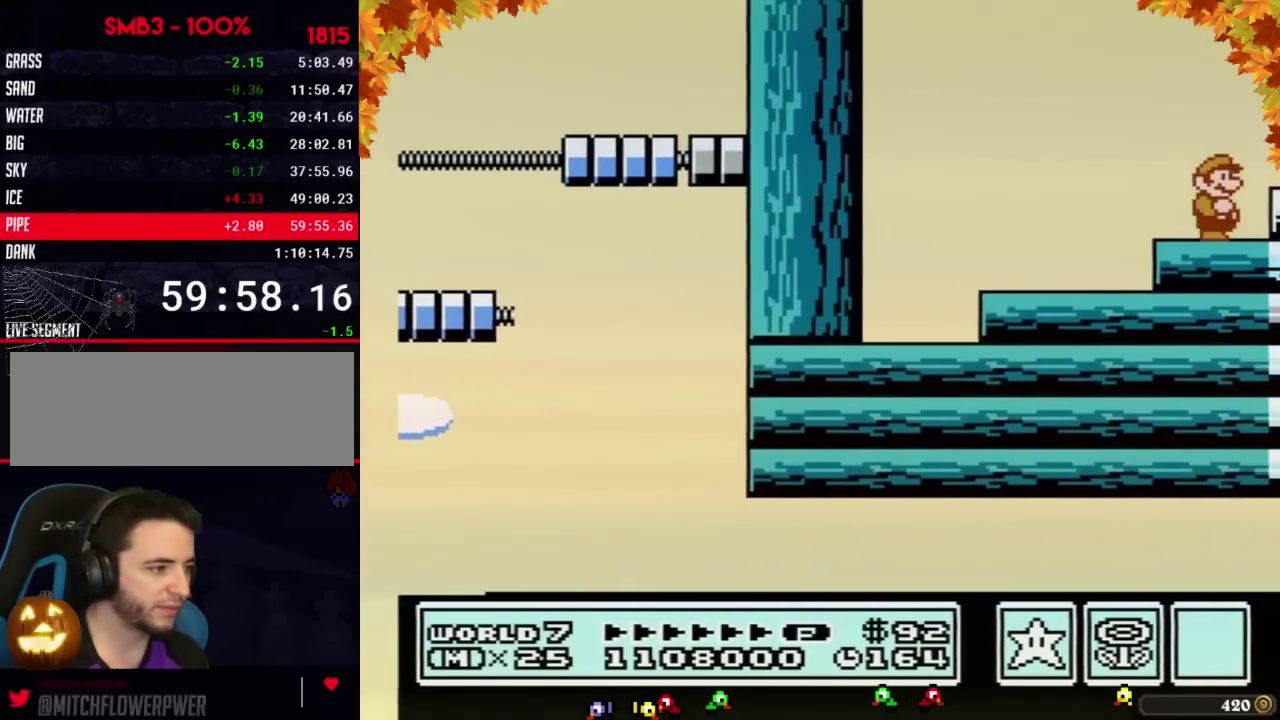
{"buttons": ["B", "DPAD_RIGHT"], "events": [[267, "A", "down"], [317, "A", "up"], [417, "B", "down"], [450, "B", "up"], [500, "B", "down"]]}
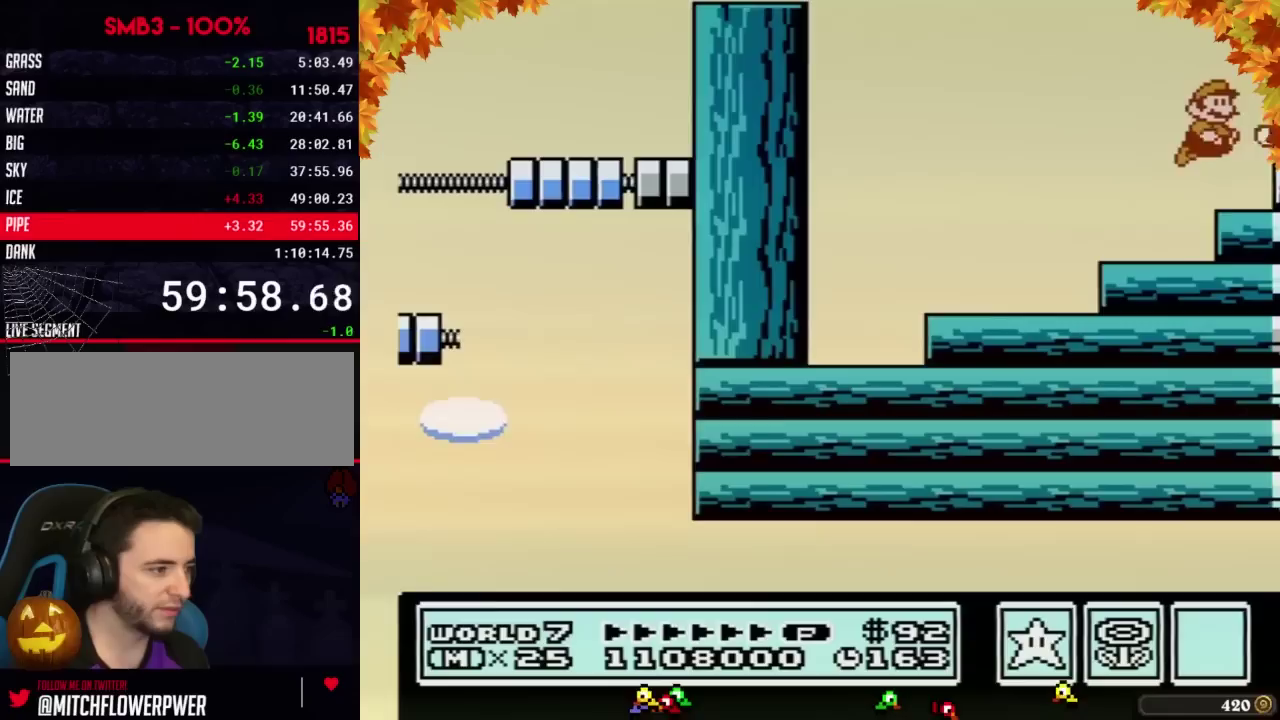
{"buttons": ["B", "DPAD_RIGHT"], "events": [[133, "B", "up"], [283, "A", "down"], [417, "A", "up"], [500, "B", "down"]]}
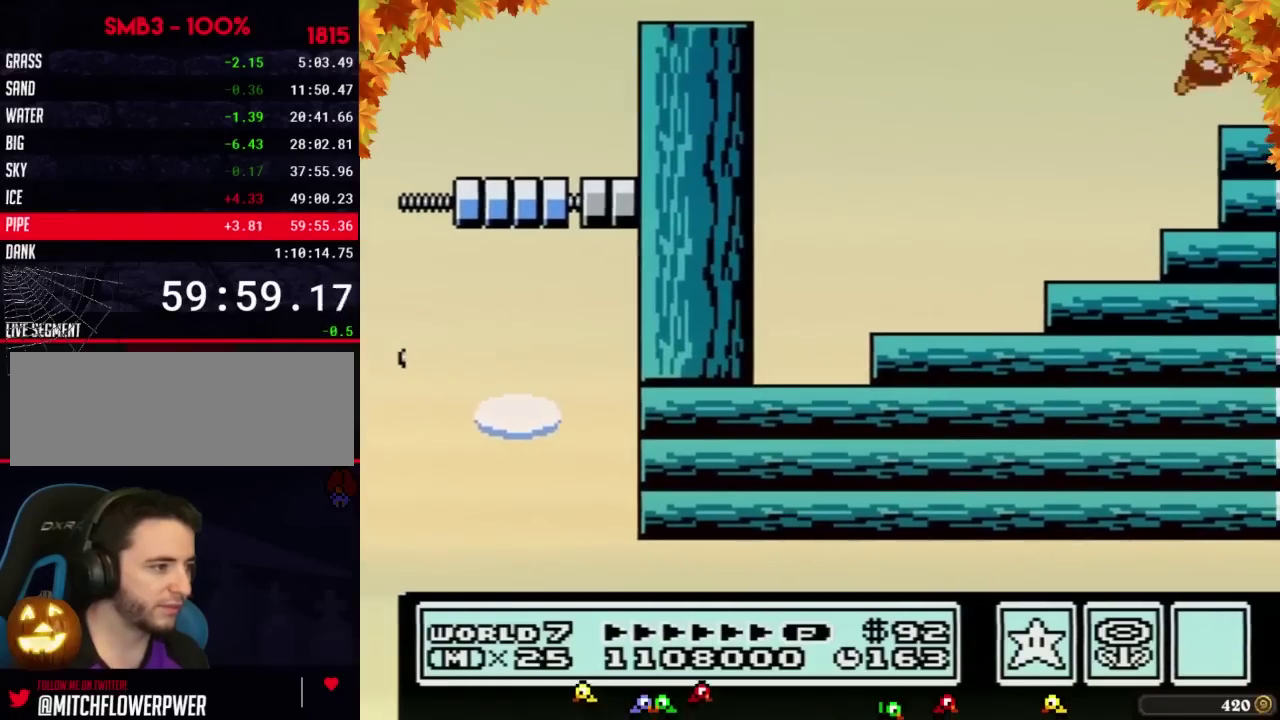
{"buttons": ["DPAD_RIGHT"], "events": [[67, "B", "up"], [133, "B", "down"], [200, "B", "up"], [283, "A", "down"], [417, "A", "up"]]}
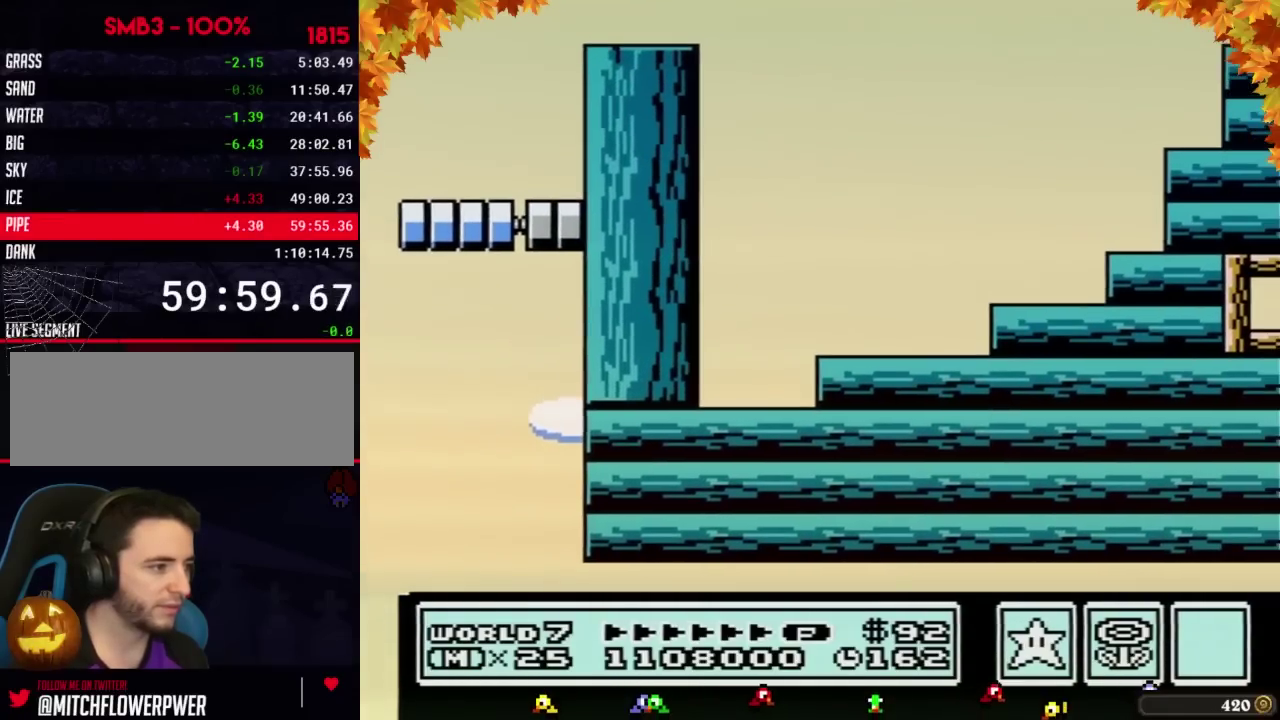
{"buttons": ["DPAD_RIGHT"], "events": [[33, "B", "down"], [167, "B", "up"], [233, "B", "down"], [267, "B", "up"], [367, "B", "down"], [400, "B", "up"], [433, "B", "down"], [500, "B", "up"]]}
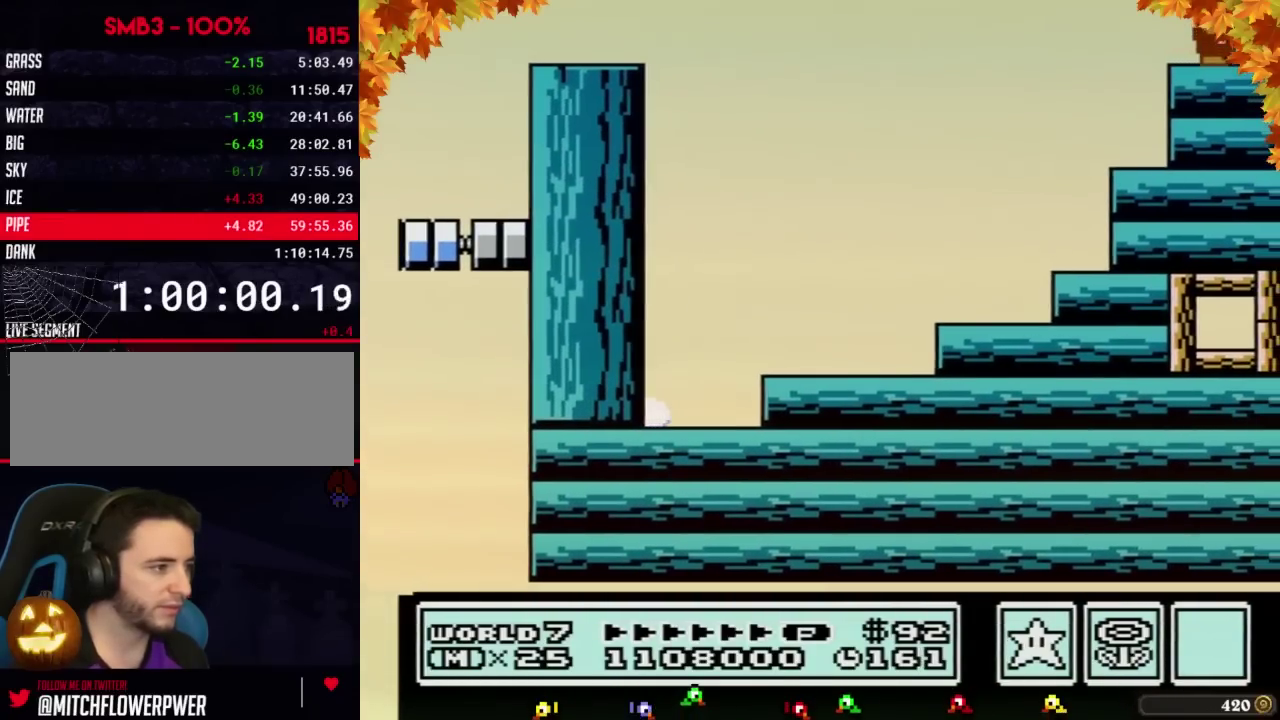
{"buttons": ["B", "DPAD_RIGHT"], "events": [[50, "B", "down"], [83, "B", "up"], [117, "B", "down"], [183, "B", "up"], [433, "B", "down"]]}
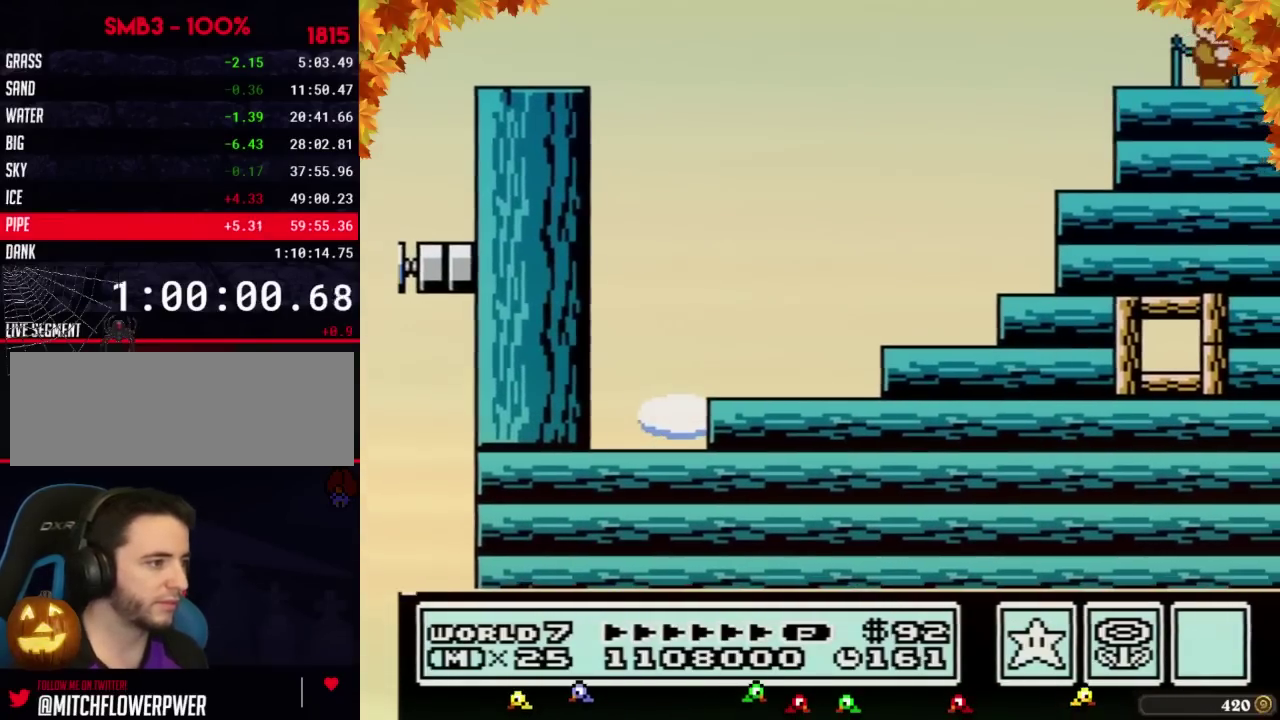
{"buttons": ["A", "B", "DPAD_RIGHT"], "events": [[500, "A", "down"]]}
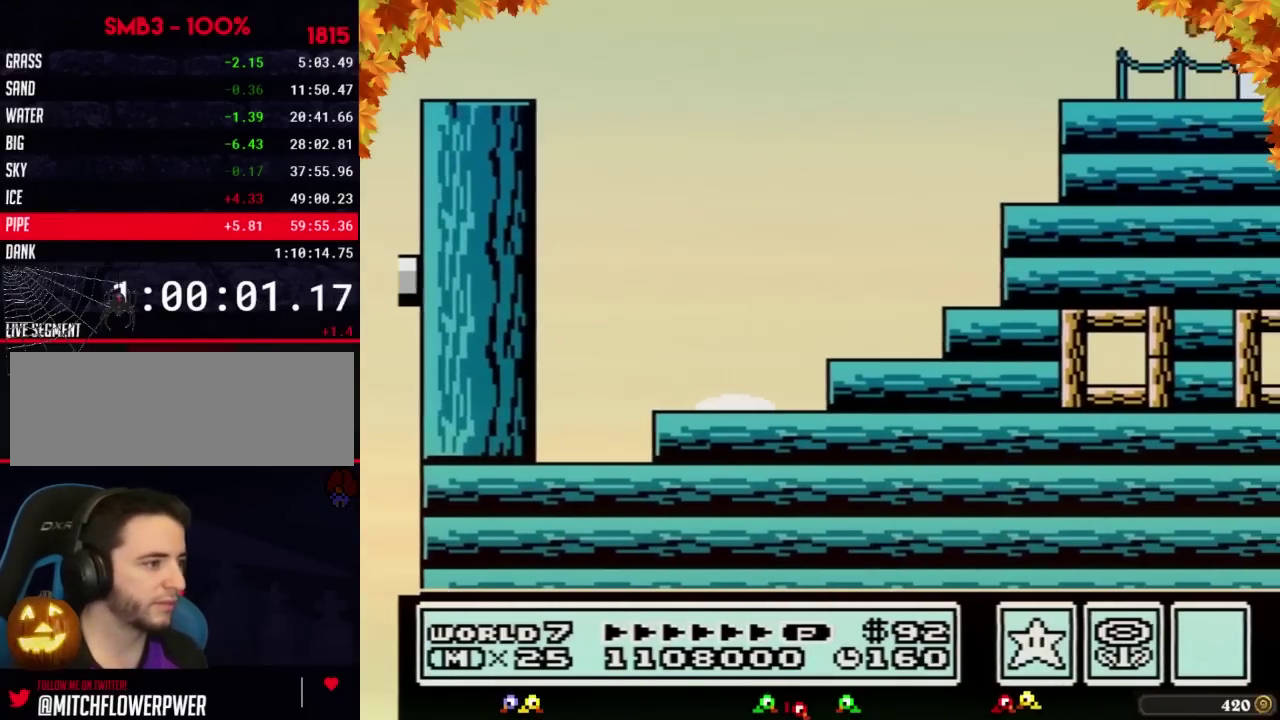
{"buttons": ["B", "DPAD_RIGHT"], "events": [[50, "A", "up"], [50, "B", "up"], [150, "B", "down"]]}
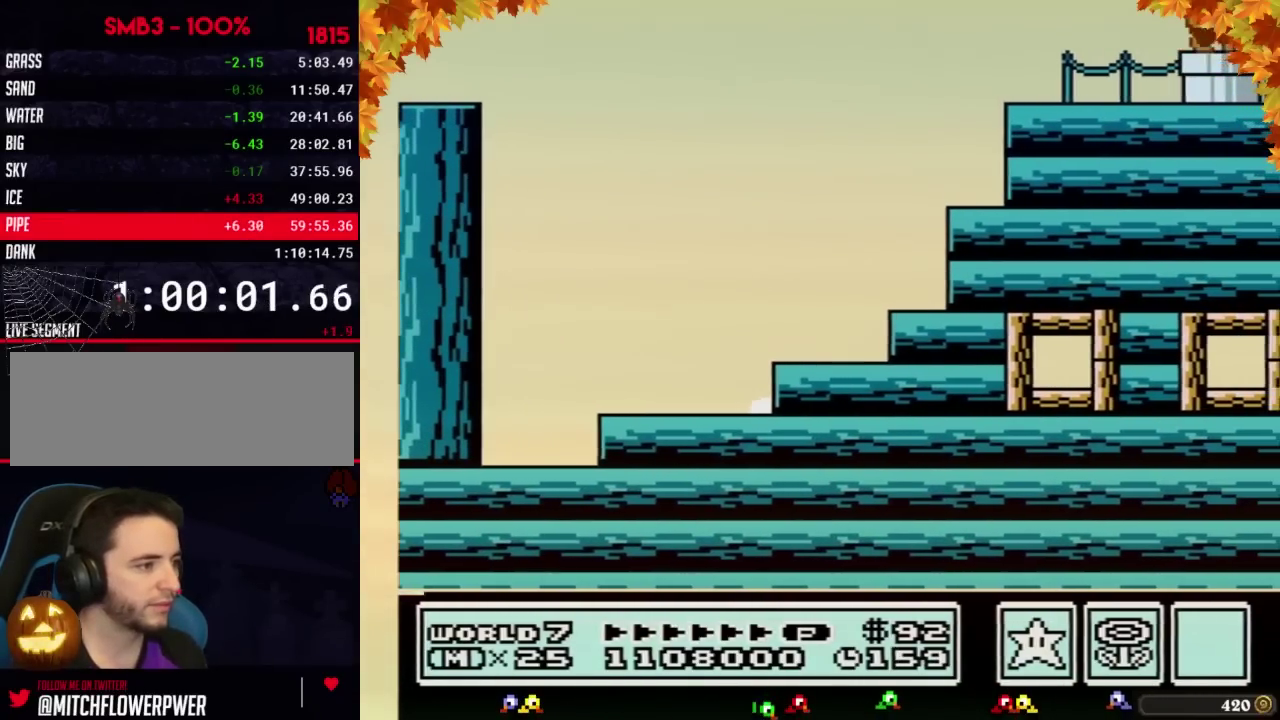
{"buttons": ["B"], "events": [[50, "DPAD_DOWN", "down"], [300, "DPAD_RIGHT", "up"], [317, "DPAD_DOWN", "up"]]}
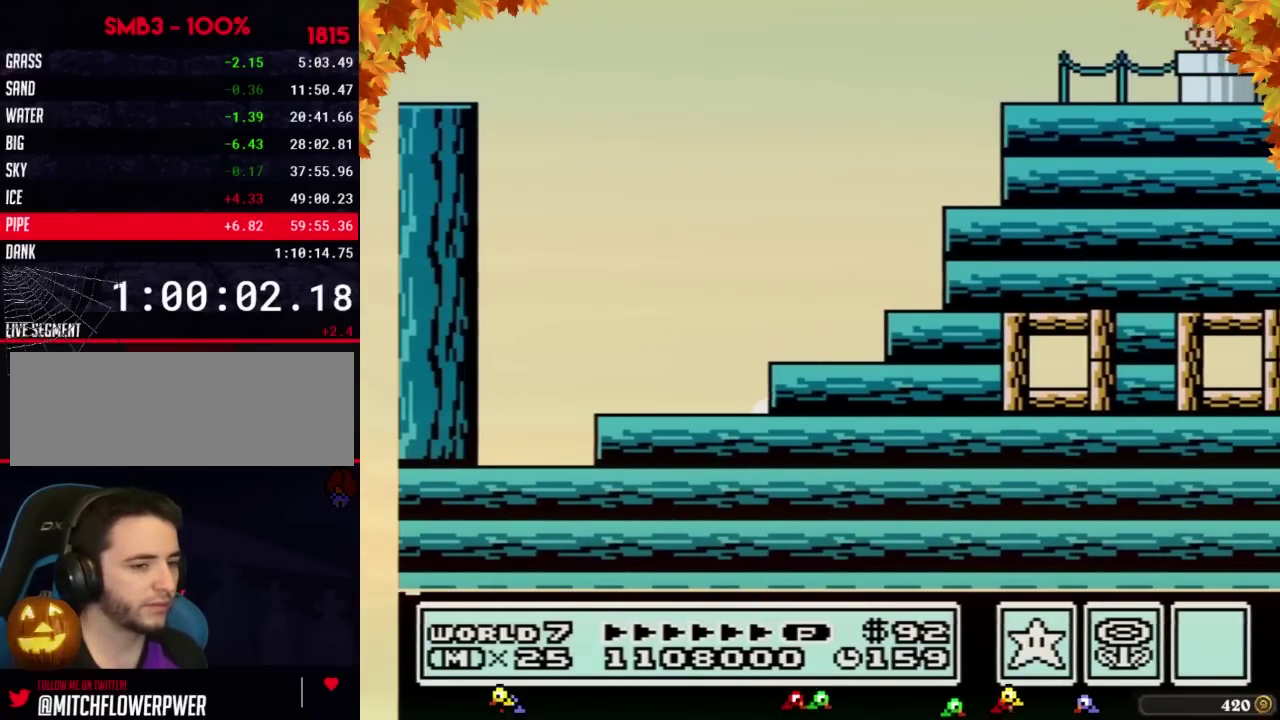
{"buttons": ["DPAD_RIGHT"], "events": [[17, "DPAD_RIGHT", "down"], [67, "B", "up"], [133, "B", "down"], [200, "B", "up"], [300, "B", "down"], [350, "B", "up"], [417, "B", "down"], [483, "B", "up"]]}
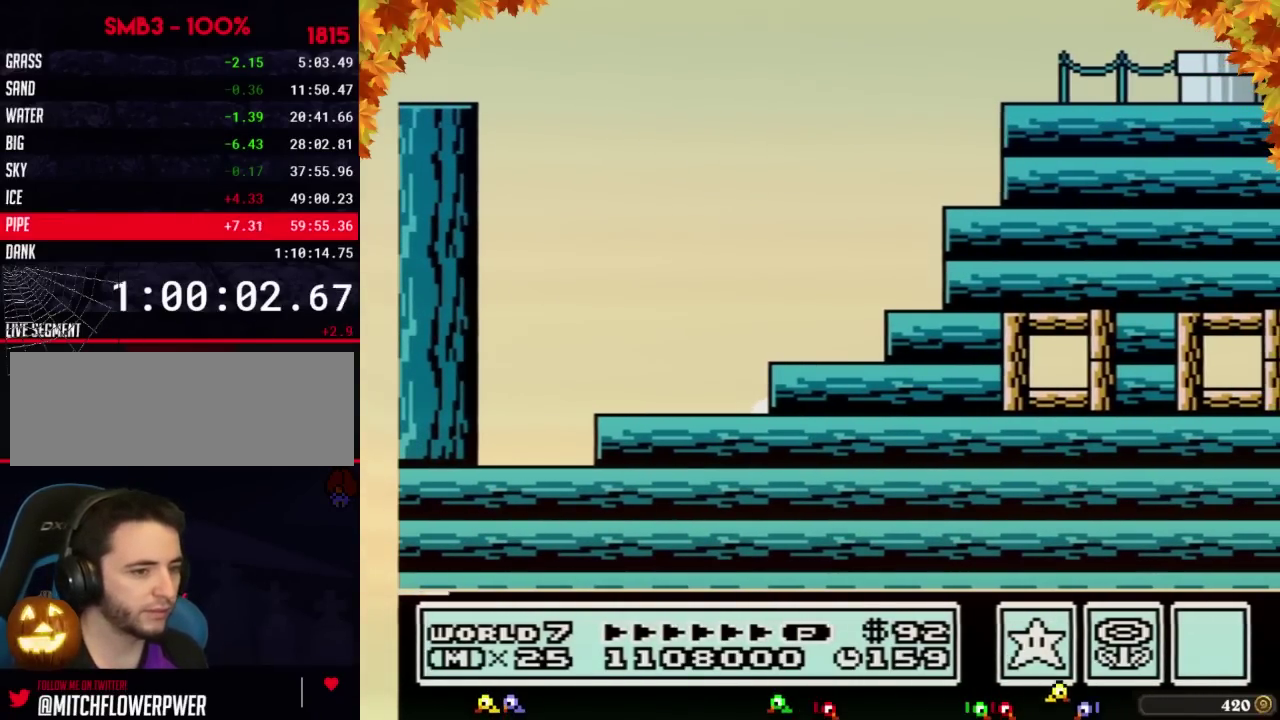
{"buttons": ["DPAD_RIGHT"], "events": [[33, "B", "down"], [100, "B", "up"], [200, "B", "down"], [267, "B", "up"]]}
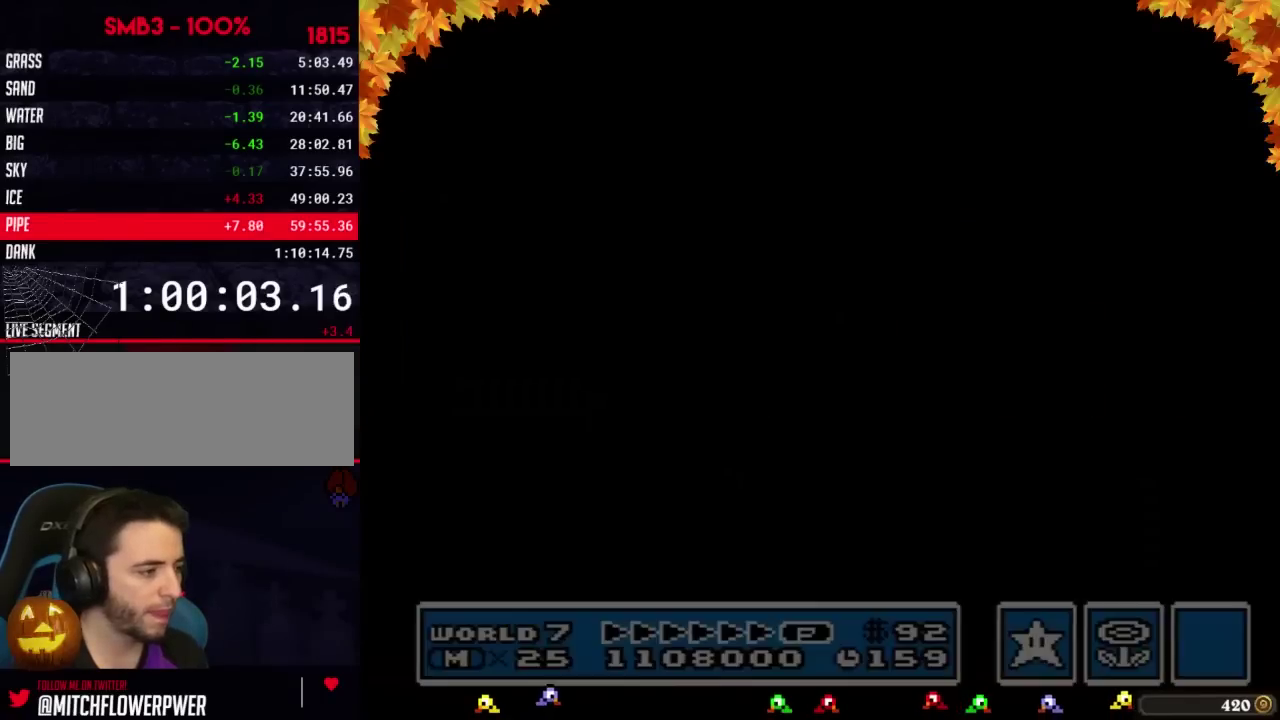
{"buttons": ["B", "DPAD_RIGHT"], "events": [[17, "B", "down"], [67, "B", "up"], [167, "B", "down"], [233, "B", "up"], [317, "B", "down"], [383, "B", "up"], [483, "B", "down"]]}
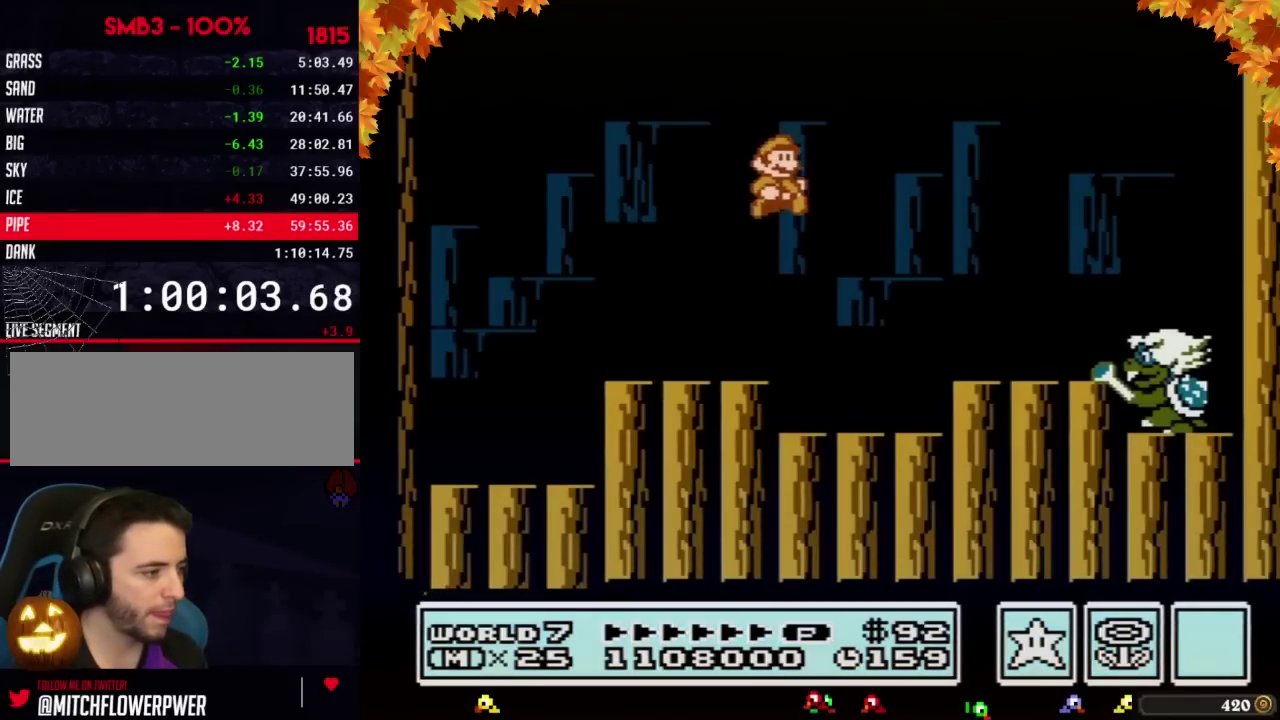
{"buttons": ["A", "B", "DPAD_RIGHT"], "events": [[33, "B", "up"], [100, "B", "down"], [417, "A", "down"]]}
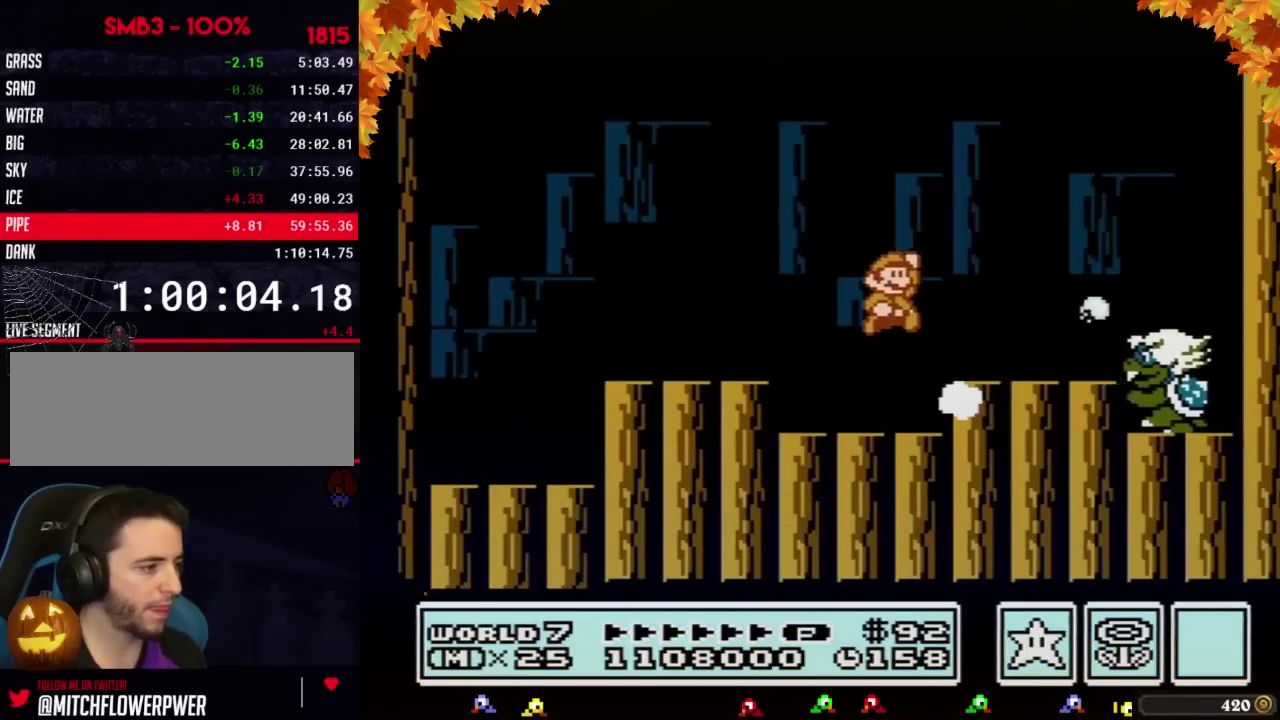
{"buttons": ["DPAD_RIGHT"], "events": [[17, "A", "up"], [17, "DPAD_RIGHT", "up"], [200, "DPAD_LEFT", "down"], [317, "DPAD_LEFT", "up"], [350, "B", "up"], [383, "DPAD_RIGHT", "down"], [450, "B", "down"], [483, "B", "up"]]}
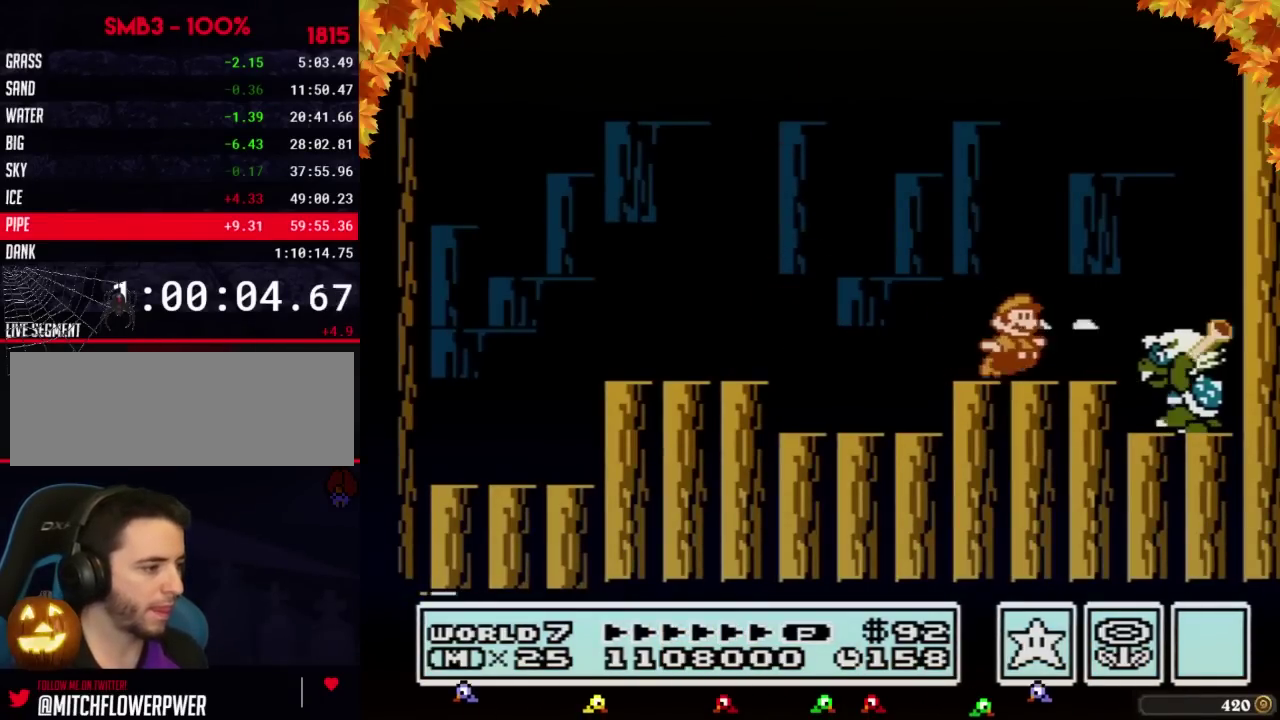
{"buttons": ["B", "DPAD_LEFT"], "events": [[50, "B", "down"], [100, "A", "down"], [200, "DPAD_RIGHT", "up"], [267, "A", "up"], [350, "DPAD_LEFT", "down"]]}
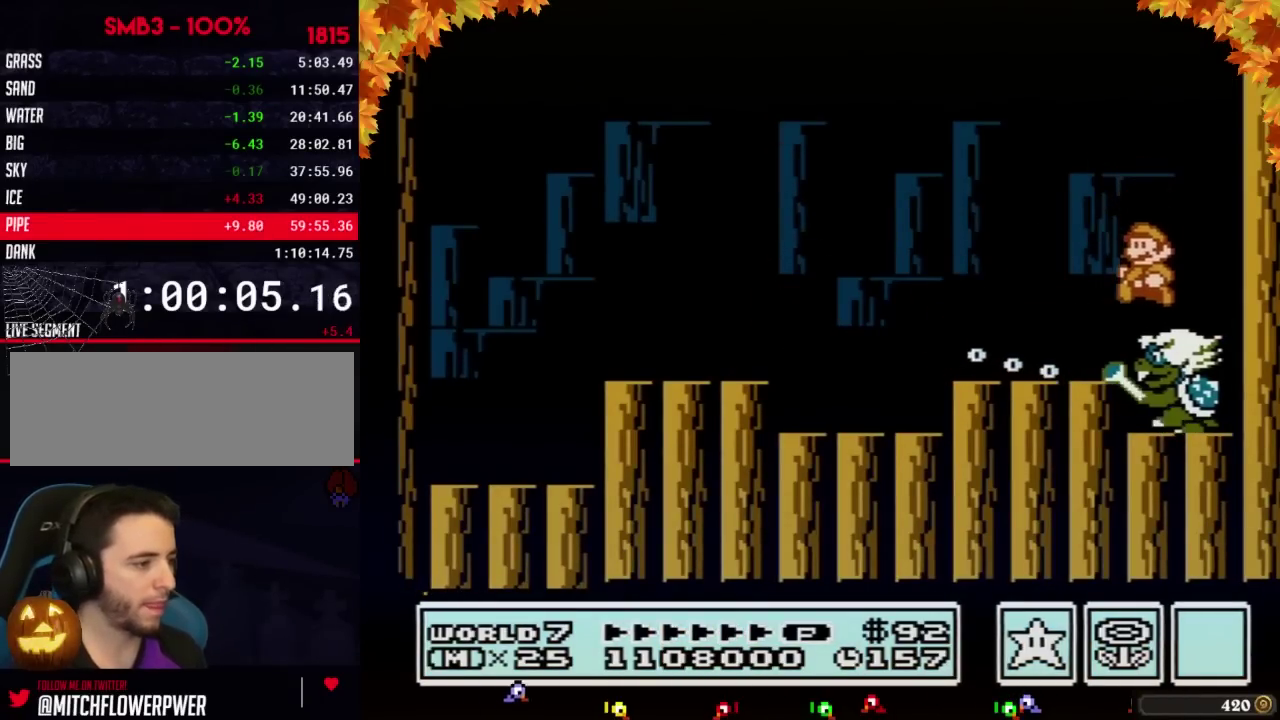
{"buttons": ["DPAD_RIGHT"], "events": [[67, "DPAD_UP", "down"], [100, "DPAD_UP", "up"], [200, "DPAD_UP", "down"], [233, "DPAD_UP", "up"], [267, "DPAD_LEFT", "up"], [317, "B", "up"], [417, "DPAD_RIGHT", "down"]]}
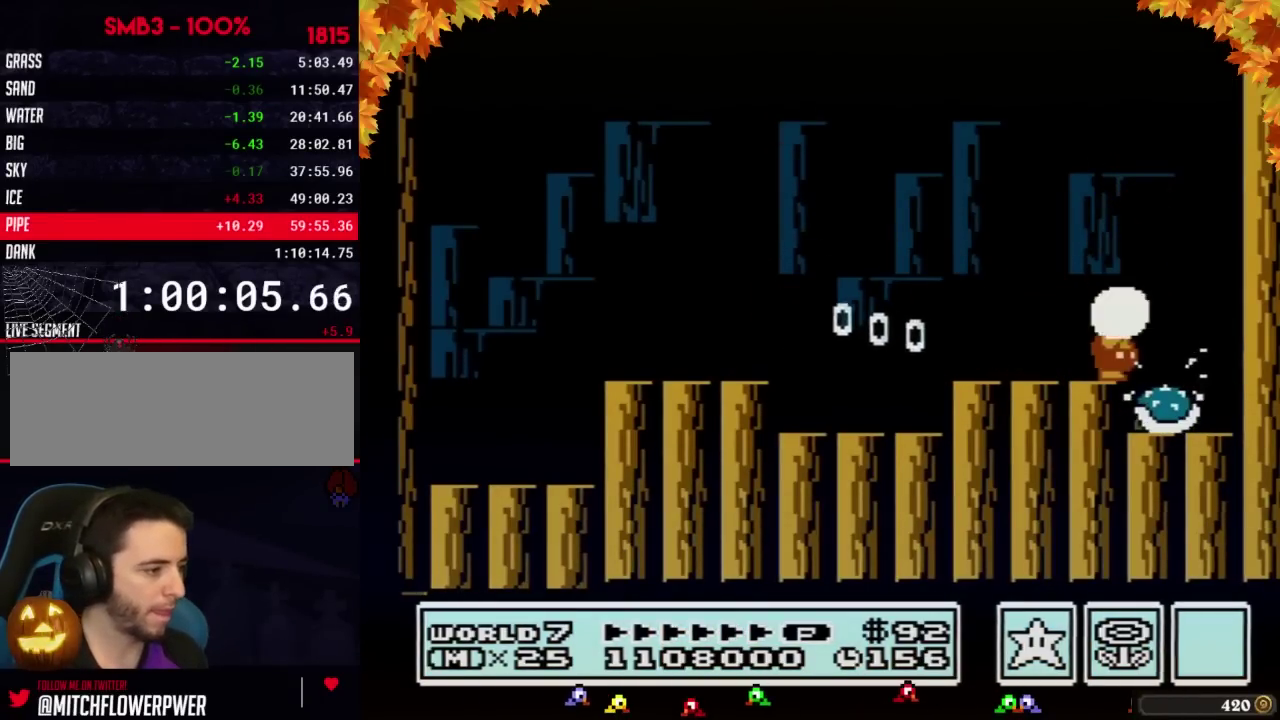
{"buttons": [], "events": [[33, "B", "down"], [67, "DPAD_RIGHT", "up"], [100, "B", "up"], [167, "B", "down"], [200, "B", "up"], [250, "B", "down"], [350, "B", "up"], [417, "B", "down"], [450, "B", "up"]]}
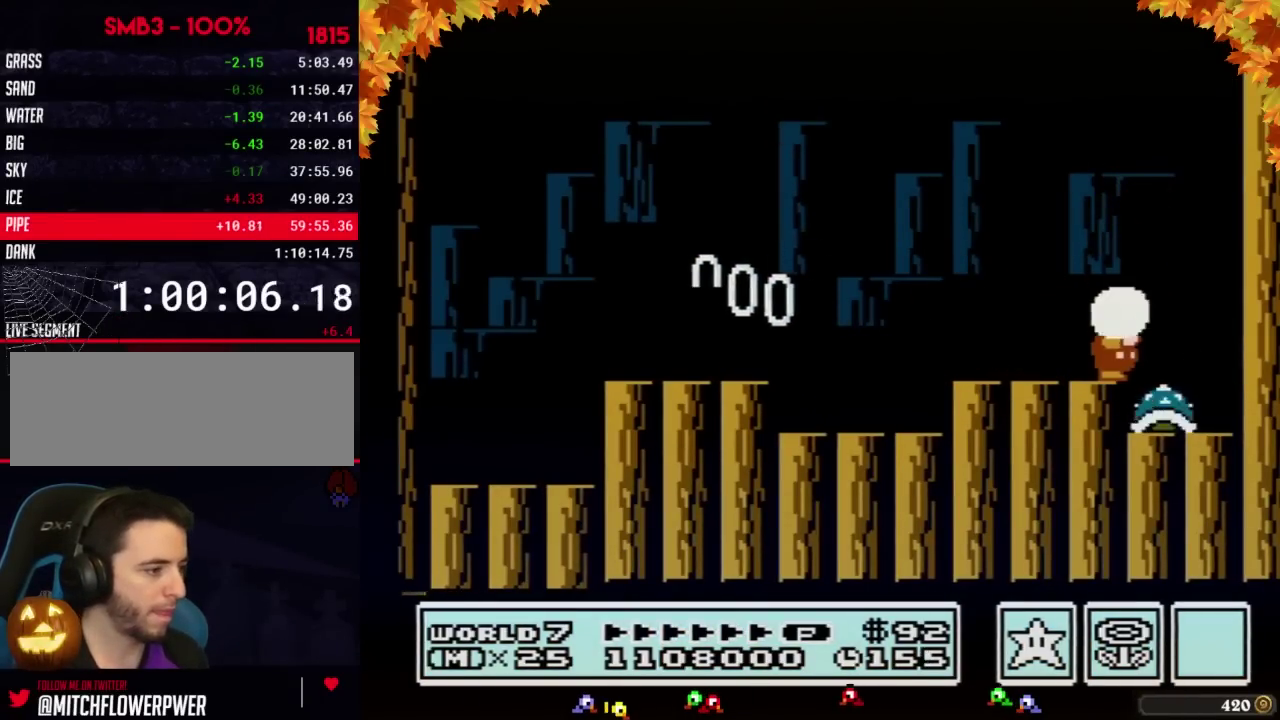
{"buttons": [], "events": [[17, "B", "down"], [67, "B", "up"], [167, "A", "down"], [167, "B", "down"], [233, "A", "up"], [233, "B", "up"], [267, "B", "down"], [350, "B", "up"], [383, "B", "down"], [450, "B", "up"]]}
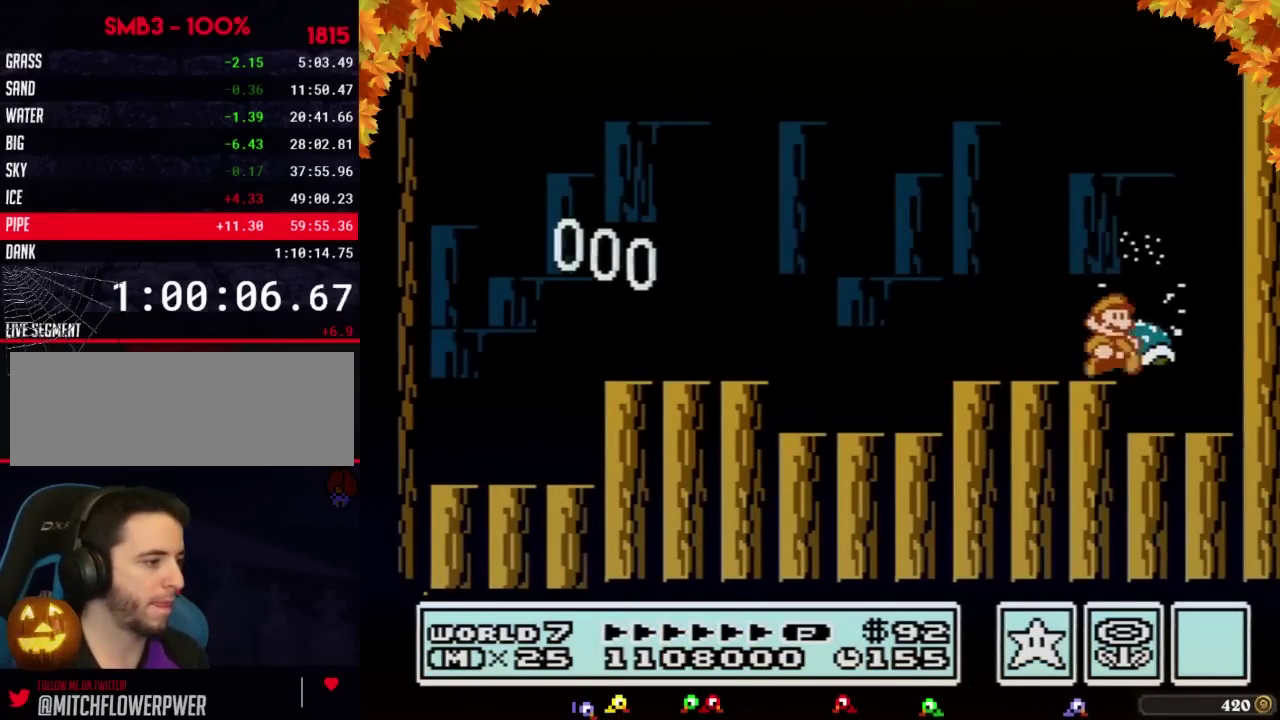
{"buttons": ["B", "DPAD_LEFT"], "events": [[17, "B", "down"], [67, "B", "up"], [133, "B", "down"], [133, "DPAD_LEFT", "down"], [200, "DPAD_UP", "down"], [267, "DPAD_UP", "up"]]}
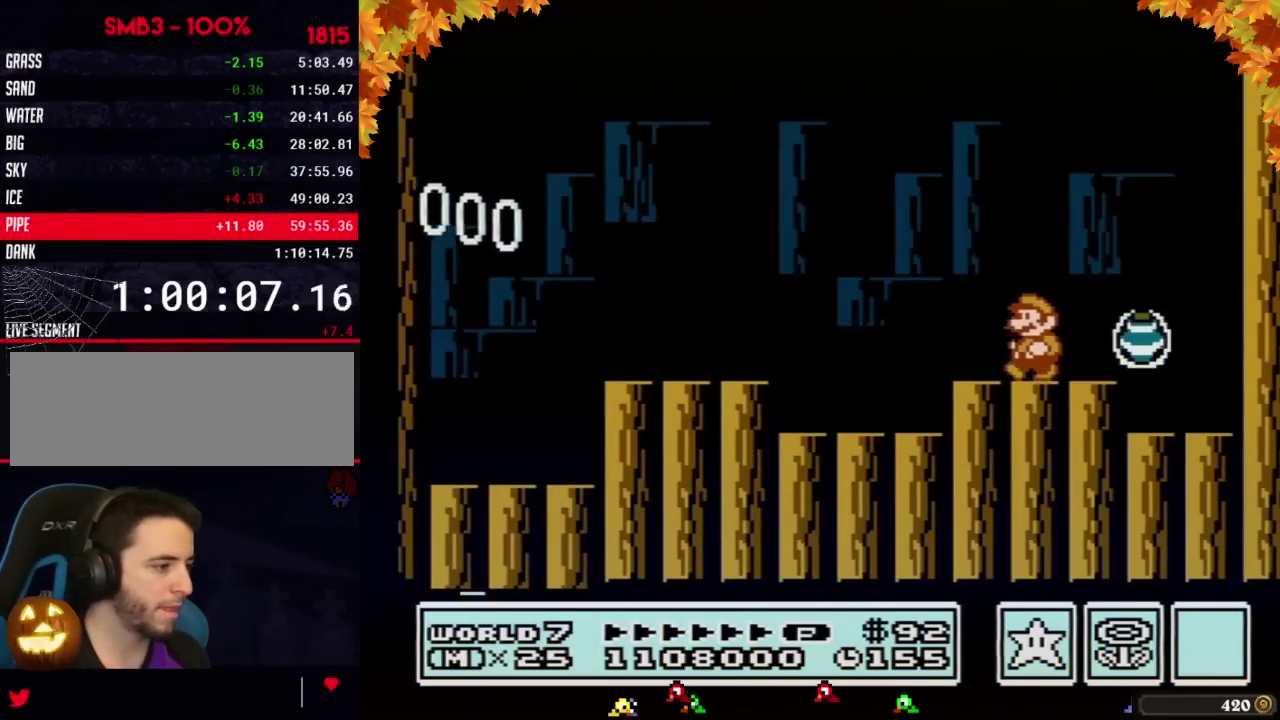
{"buttons": ["B", "DPAD_RIGHT"], "events": [[167, "DPAD_LEFT", "up"], [233, "DPAD_RIGHT", "down"]]}
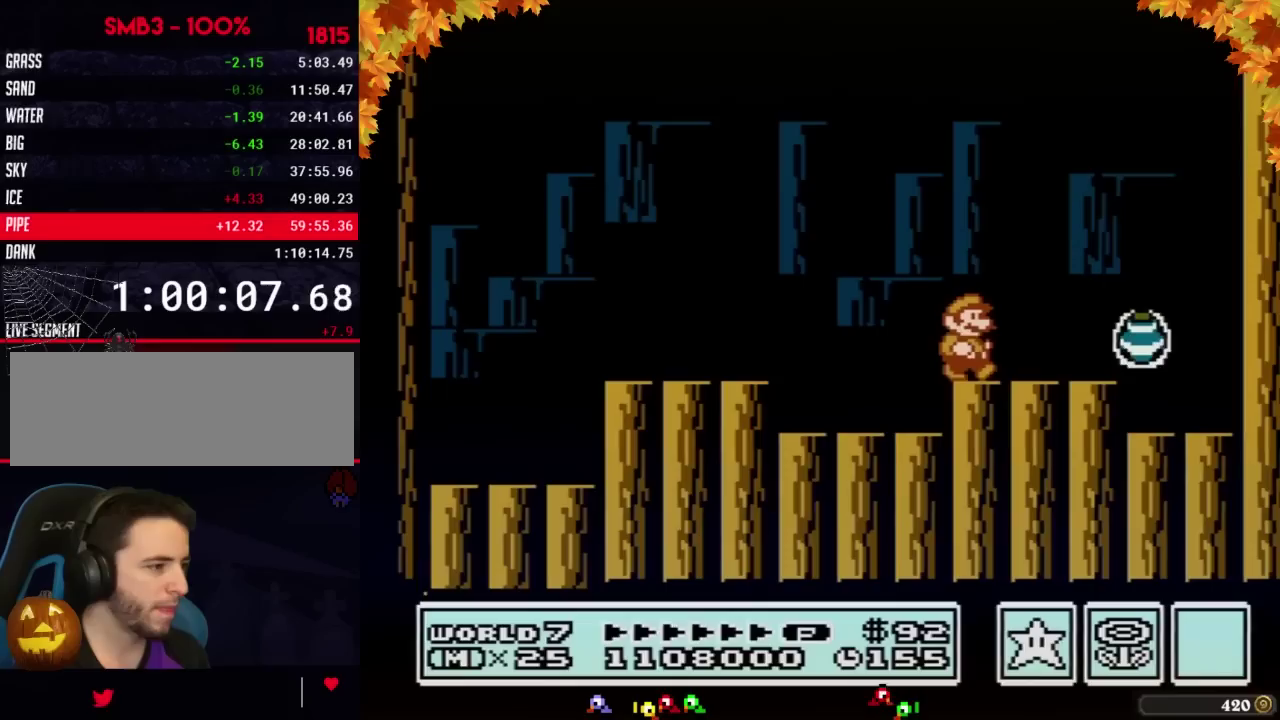
{"buttons": ["A", "B", "DPAD_RIGHT"], "events": [[267, "A", "down"]]}
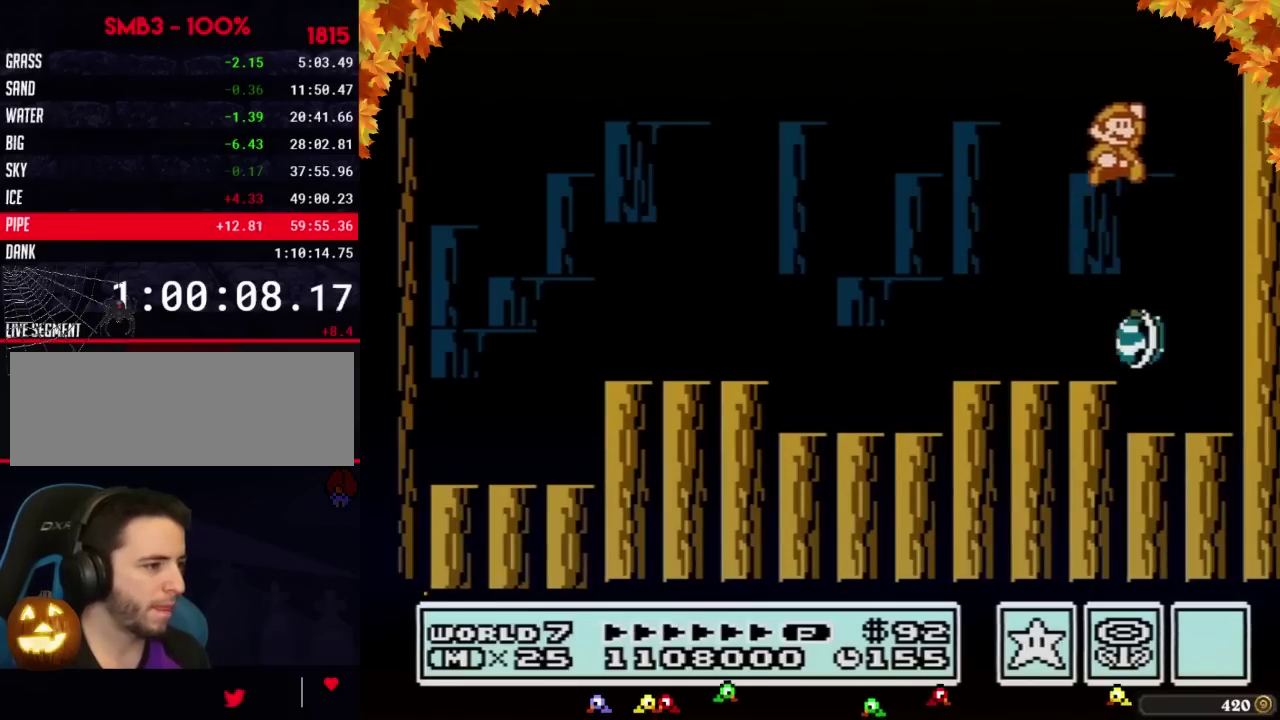
{"buttons": ["A", "B", "DPAD_RIGHT"], "events": [[233, "A", "up"], [317, "A", "down"]]}
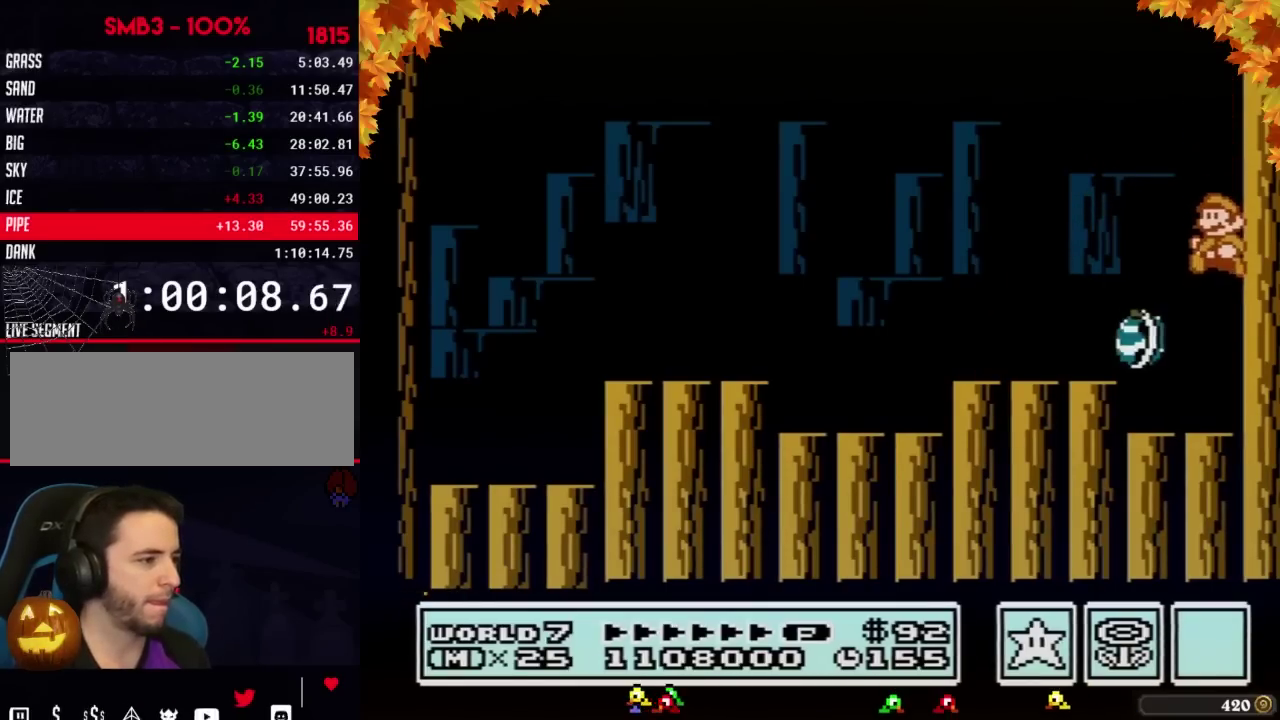
{"buttons": ["B", "DPAD_LEFT"], "events": [[33, "DPAD_RIGHT", "up"], [67, "DPAD_LEFT", "down"], [167, "A", "up"], [383, "A", "down"], [483, "A", "up"]]}
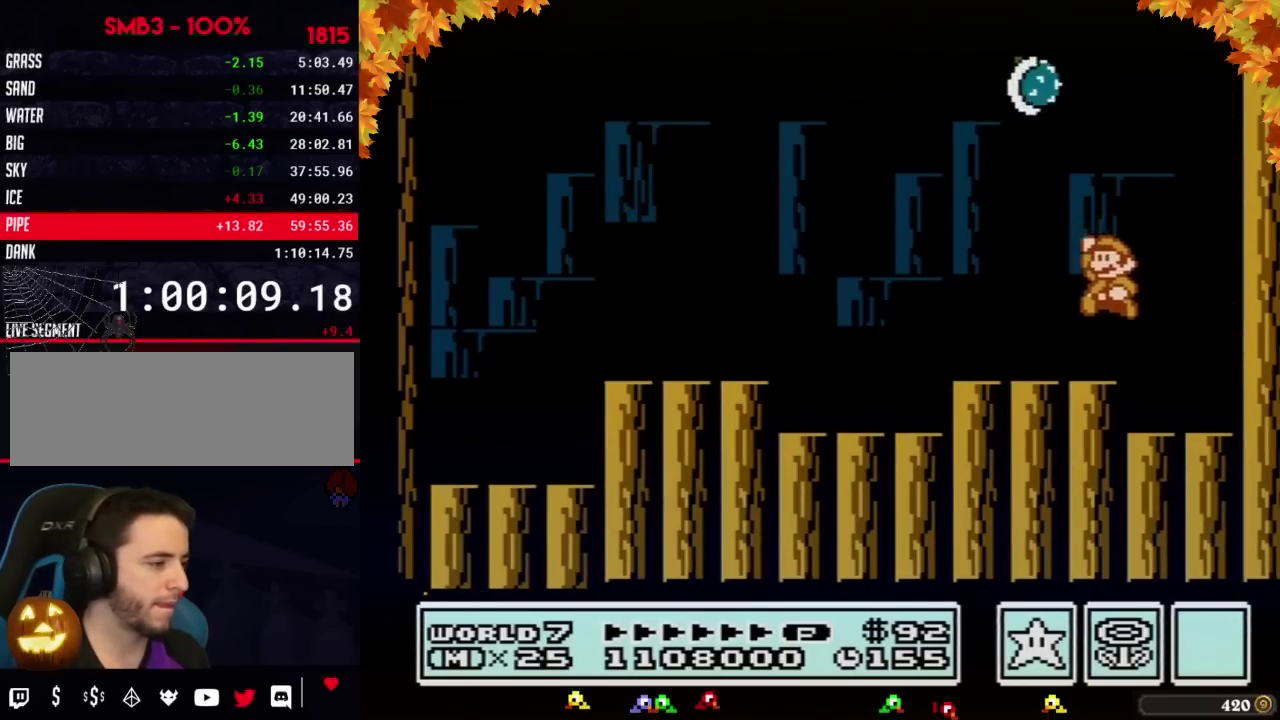
{"buttons": ["DPAD_RIGHT"], "events": [[350, "DPAD_LEFT", "up"], [417, "B", "up"], [450, "DPAD_RIGHT", "down"]]}
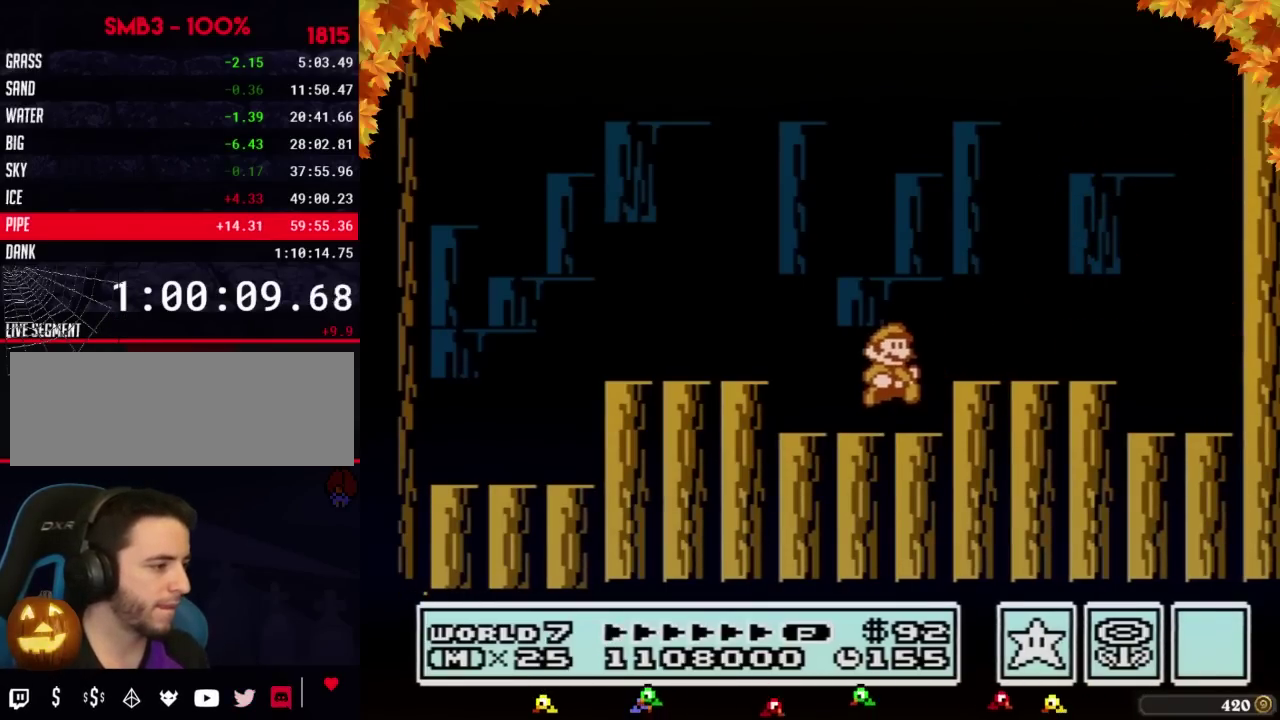
{"buttons": [], "events": [[233, "DPAD_RIGHT", "up"], [383, "DPAD_LEFT", "down"], [483, "DPAD_LEFT", "up"]]}